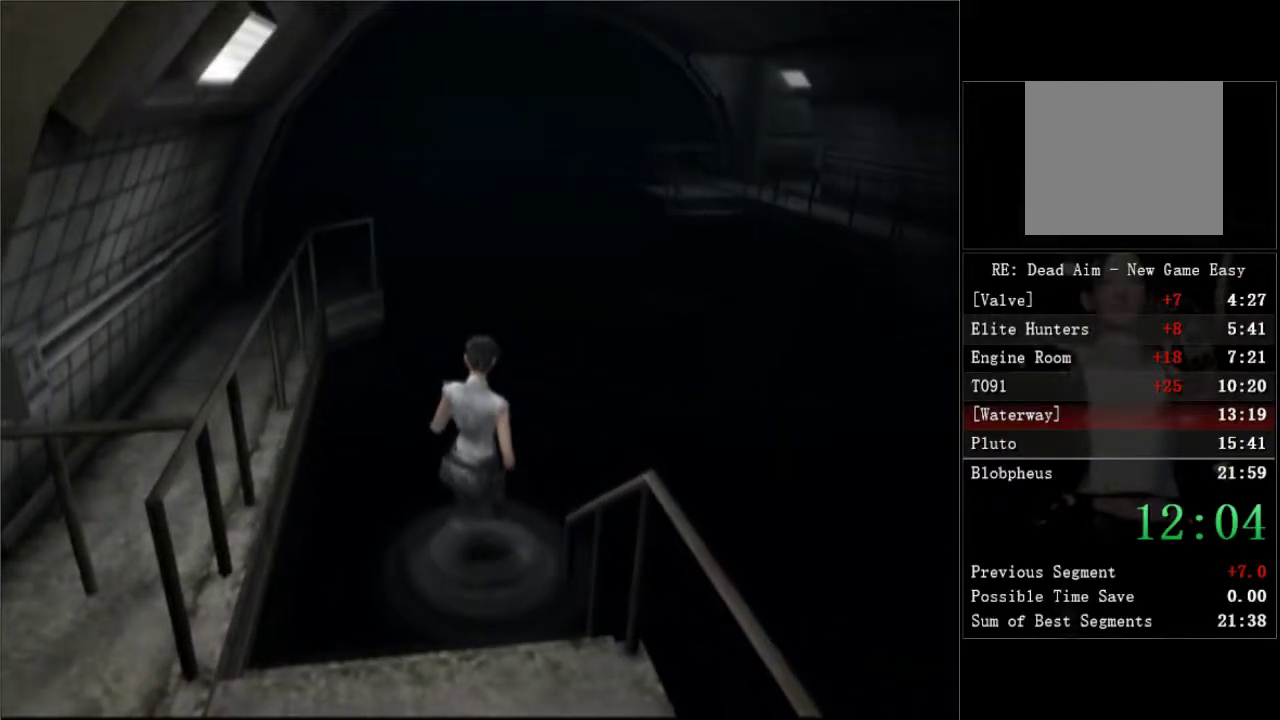
Gameplay with a controller (Xbox layout); each line is a JSON object with the inputs held at the frame after it. "events" lists button and stick changes between this image and that frame as [ms after this image, input, new state], when the widget could be followed in between.
{"buttons": ["DPAD_RIGHT"], "left_stick": "center", "right_stick": "center"}
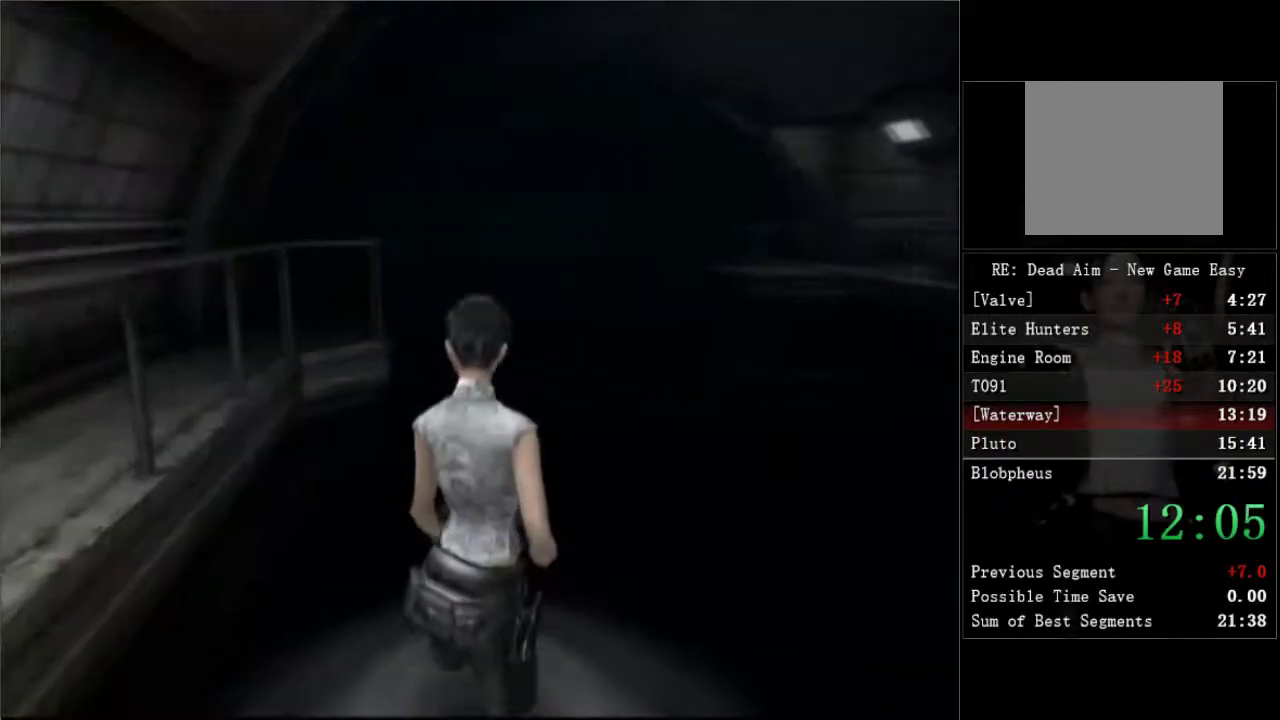
{"buttons": ["DPAD_RIGHT"], "left_stick": "center", "right_stick": "center", "events": []}
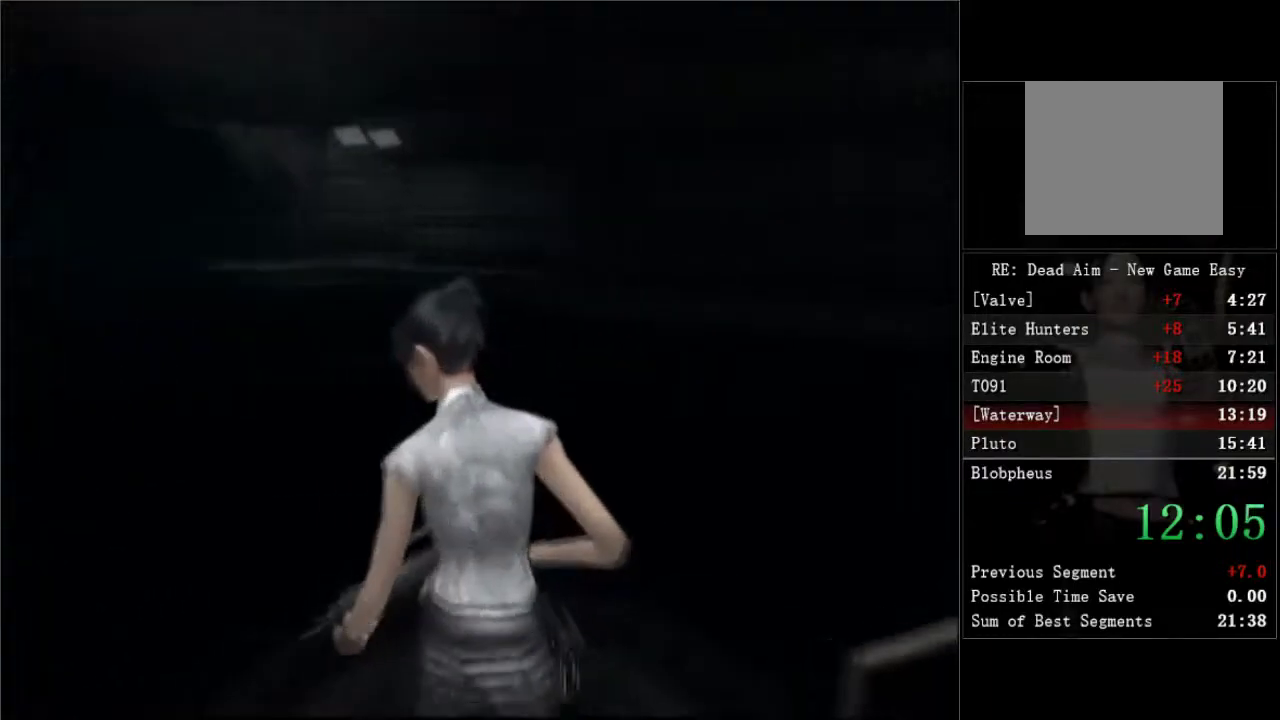
{"buttons": ["DPAD_UP", "DPAD_RIGHT"], "left_stick": "center", "right_stick": "center", "events": [[200, "DPAD_UP", "down"]]}
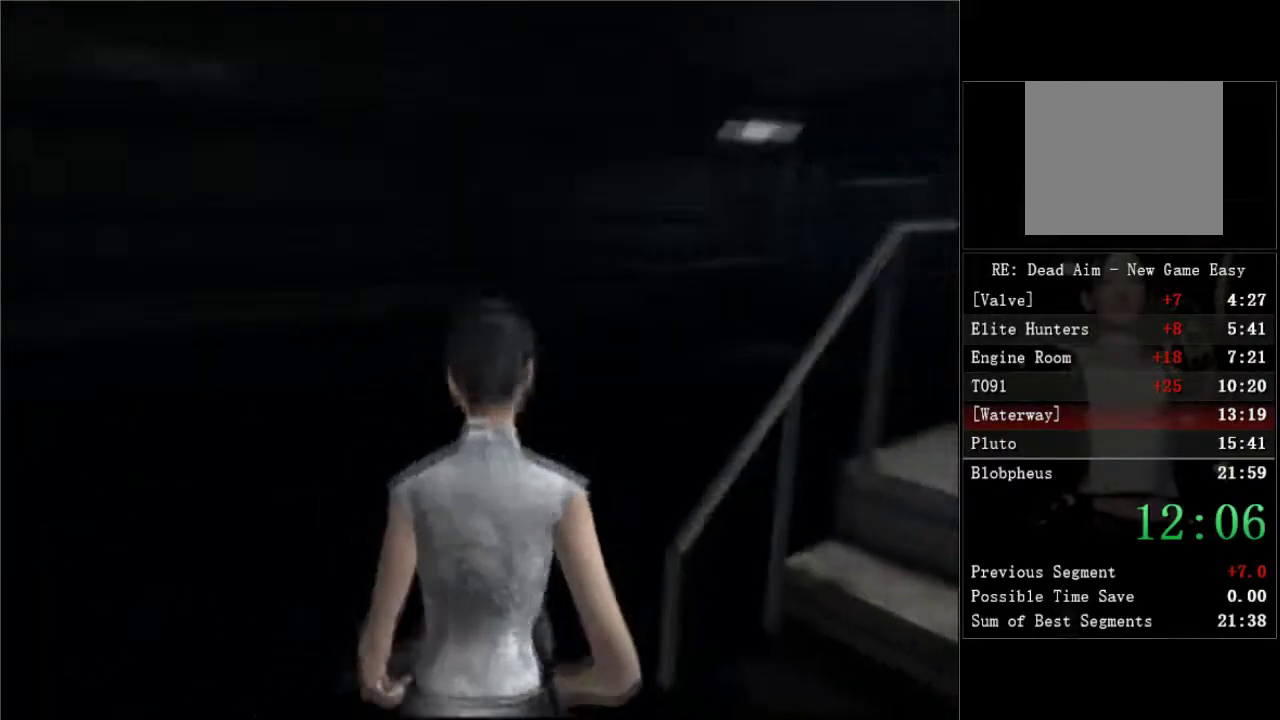
{"buttons": ["DPAD_UP", "DPAD_RIGHT"], "left_stick": "center", "right_stick": "center", "events": [[100, "DPAD_RIGHT", "up"], [433, "DPAD_RIGHT", "down"]]}
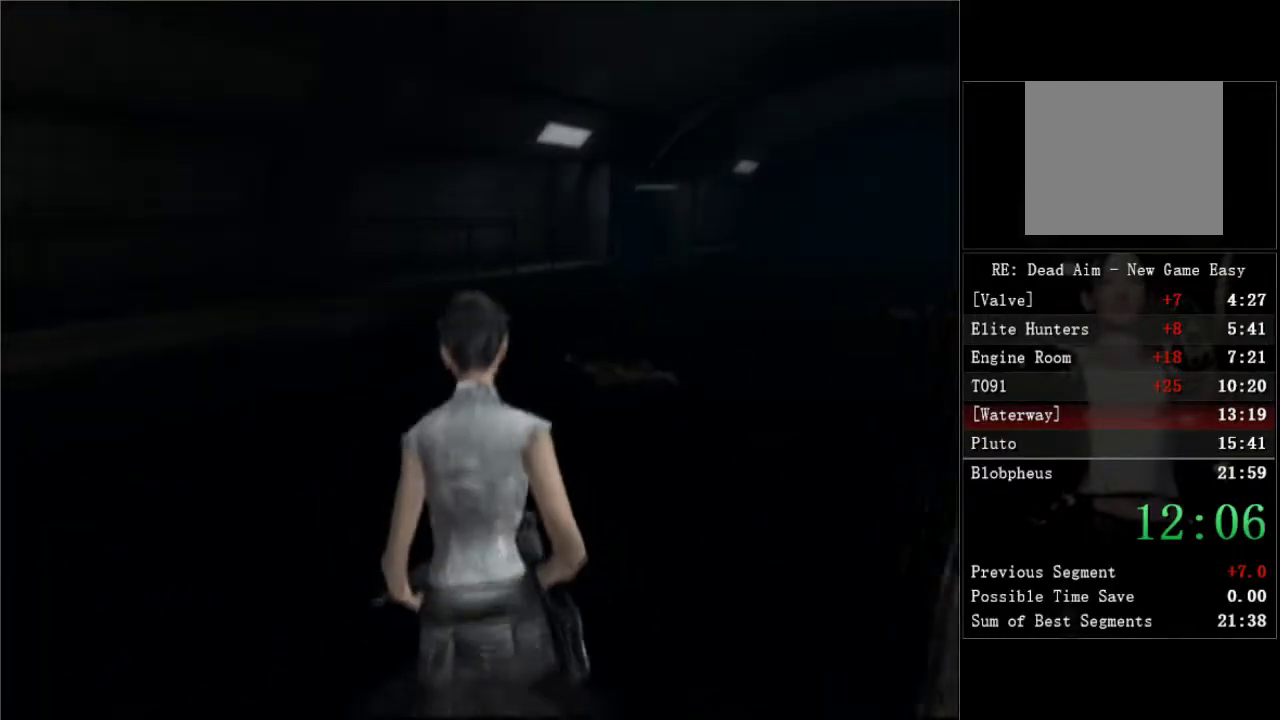
{"buttons": ["DPAD_UP"], "left_stick": "center", "right_stick": "center", "events": [[100, "DPAD_RIGHT", "up"]]}
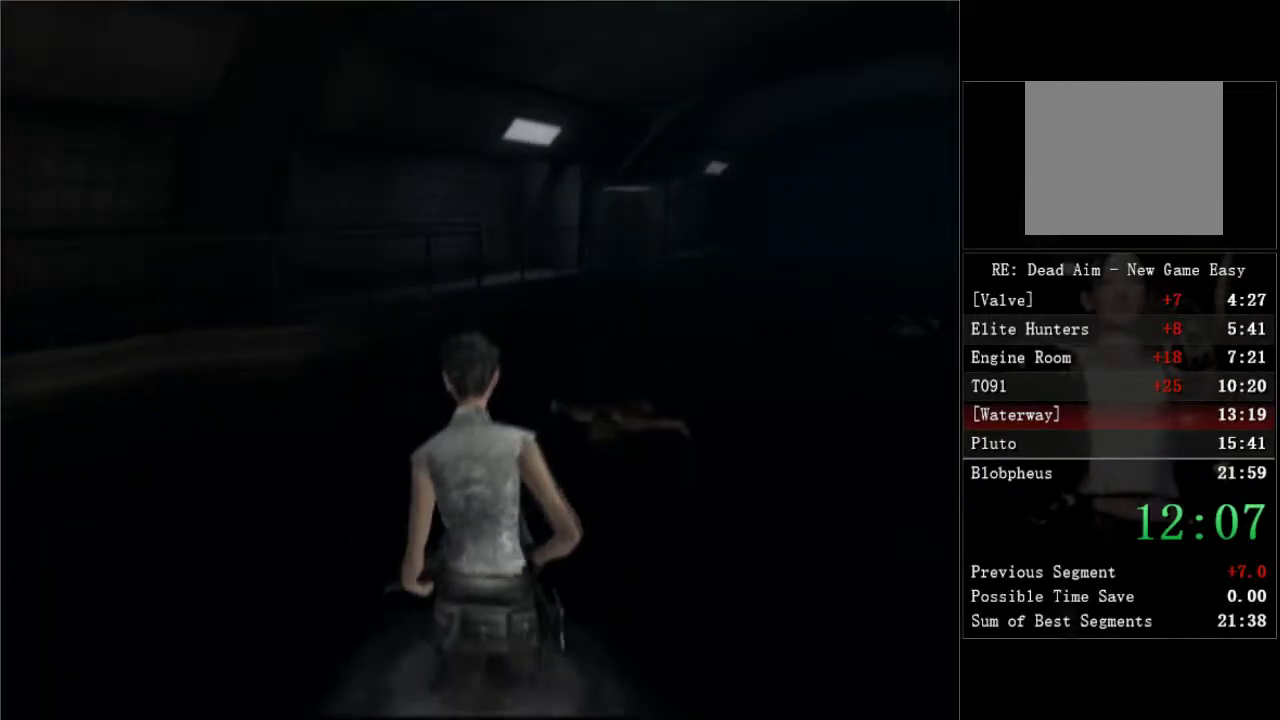
{"buttons": ["DPAD_UP"], "left_stick": "center", "right_stick": "center", "events": [[17, "DPAD_RIGHT", "down"], [300, "DPAD_RIGHT", "up"]]}
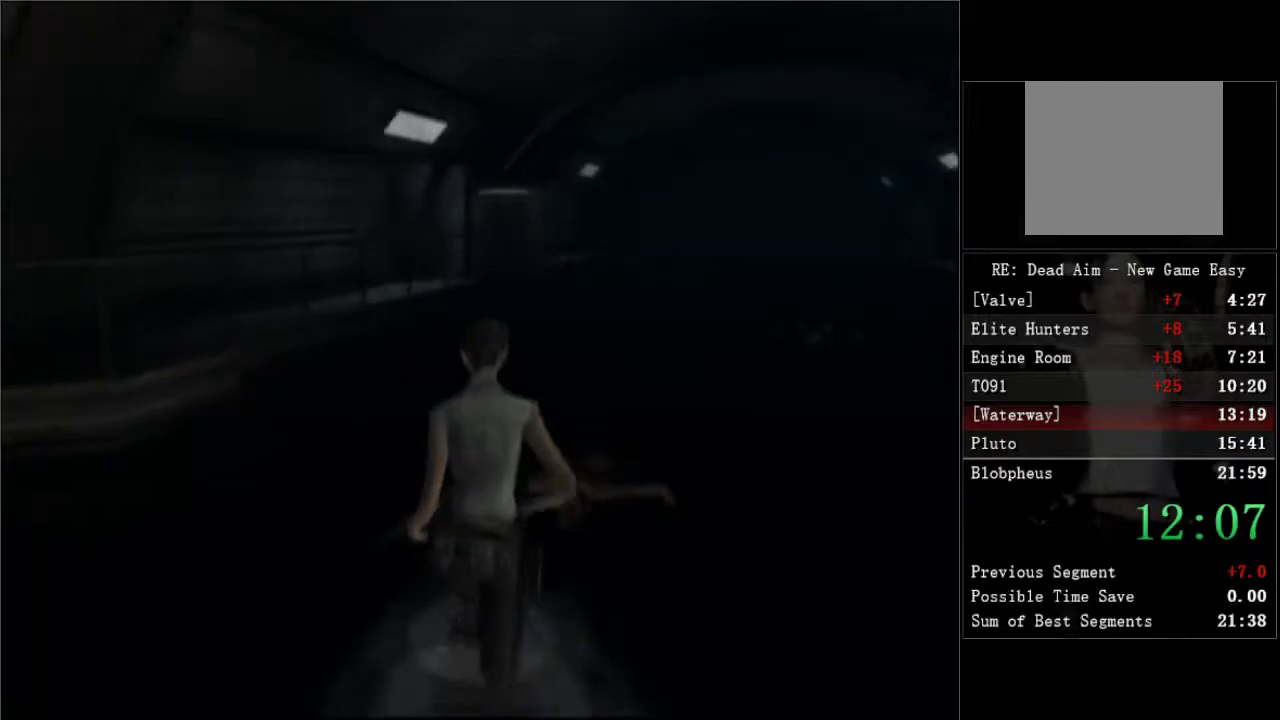
{"buttons": ["DPAD_UP"], "left_stick": "center", "right_stick": "center", "events": [[250, "DPAD_RIGHT", "down"], [350, "DPAD_RIGHT", "up"]]}
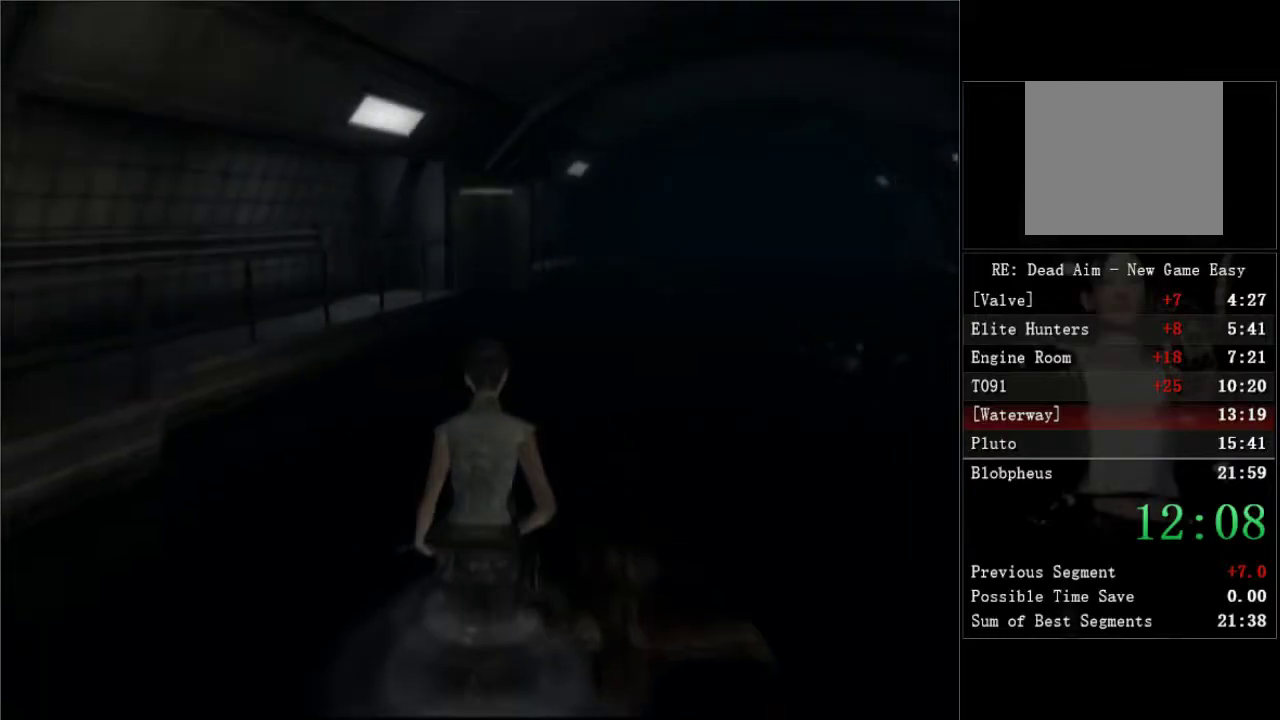
{"buttons": ["DPAD_UP"], "left_stick": "center", "right_stick": "center", "events": [[300, "DPAD_RIGHT", "down"], [400, "DPAD_RIGHT", "up"]]}
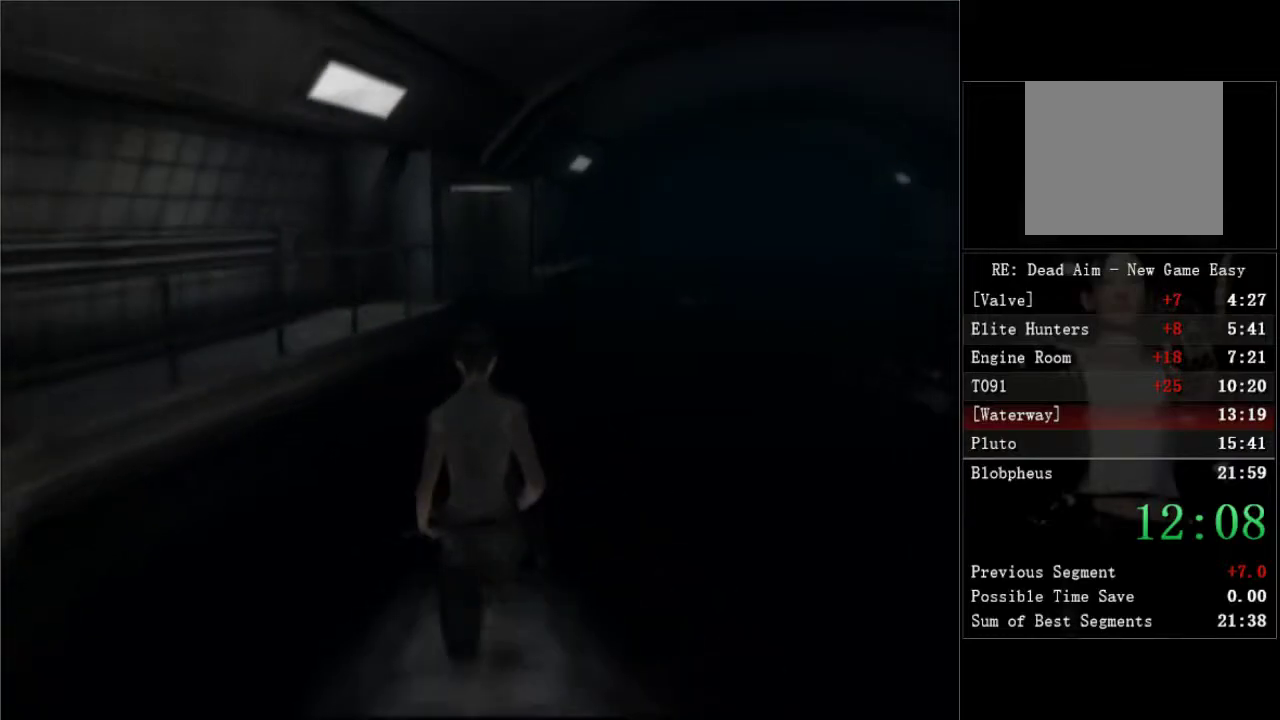
{"buttons": ["DPAD_UP"], "left_stick": "center", "right_stick": "center", "events": [[183, "DPAD_RIGHT", "down"], [300, "DPAD_RIGHT", "up"]]}
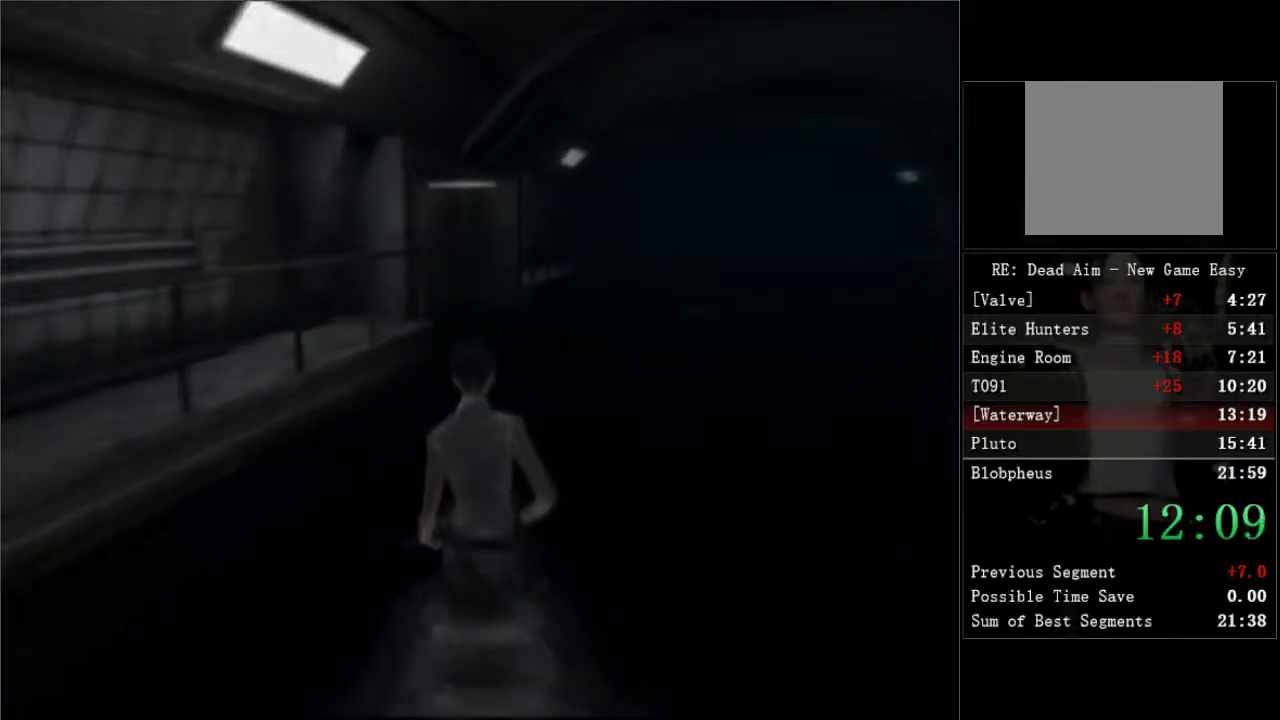
{"buttons": ["DPAD_UP"], "left_stick": "center", "right_stick": "center", "events": []}
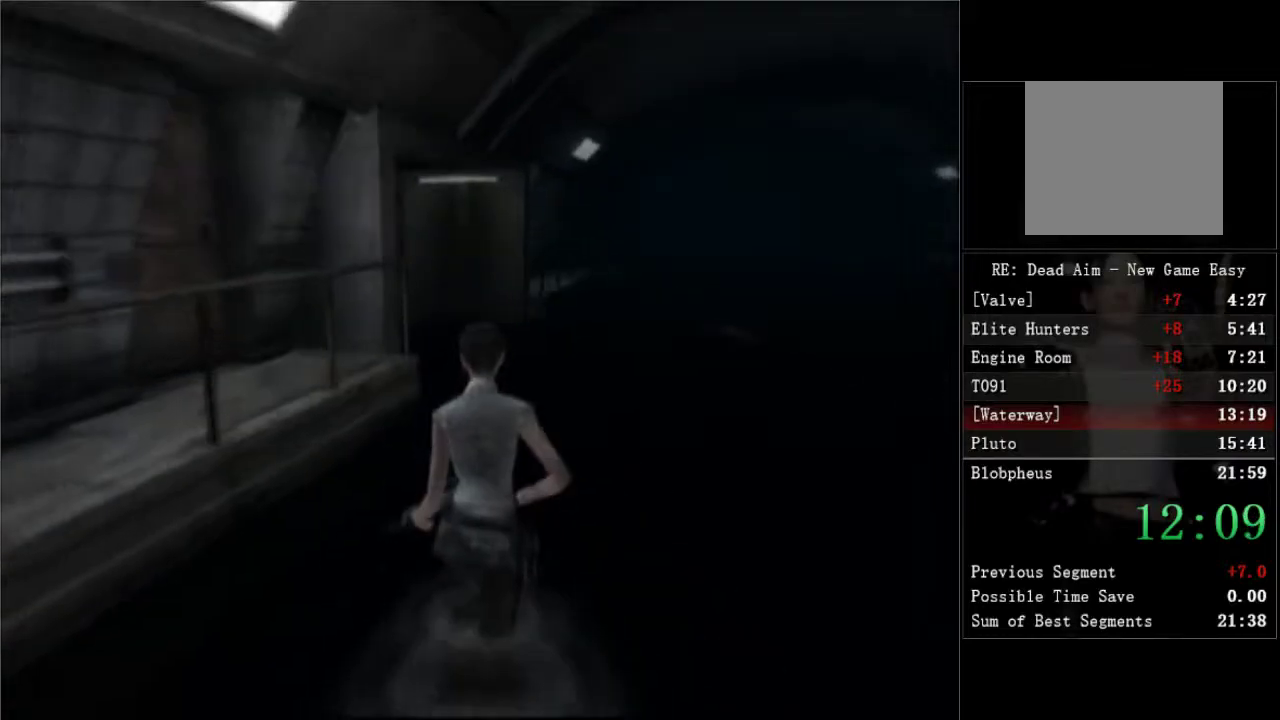
{"buttons": ["DPAD_UP"], "left_stick": "center", "right_stick": "center", "events": []}
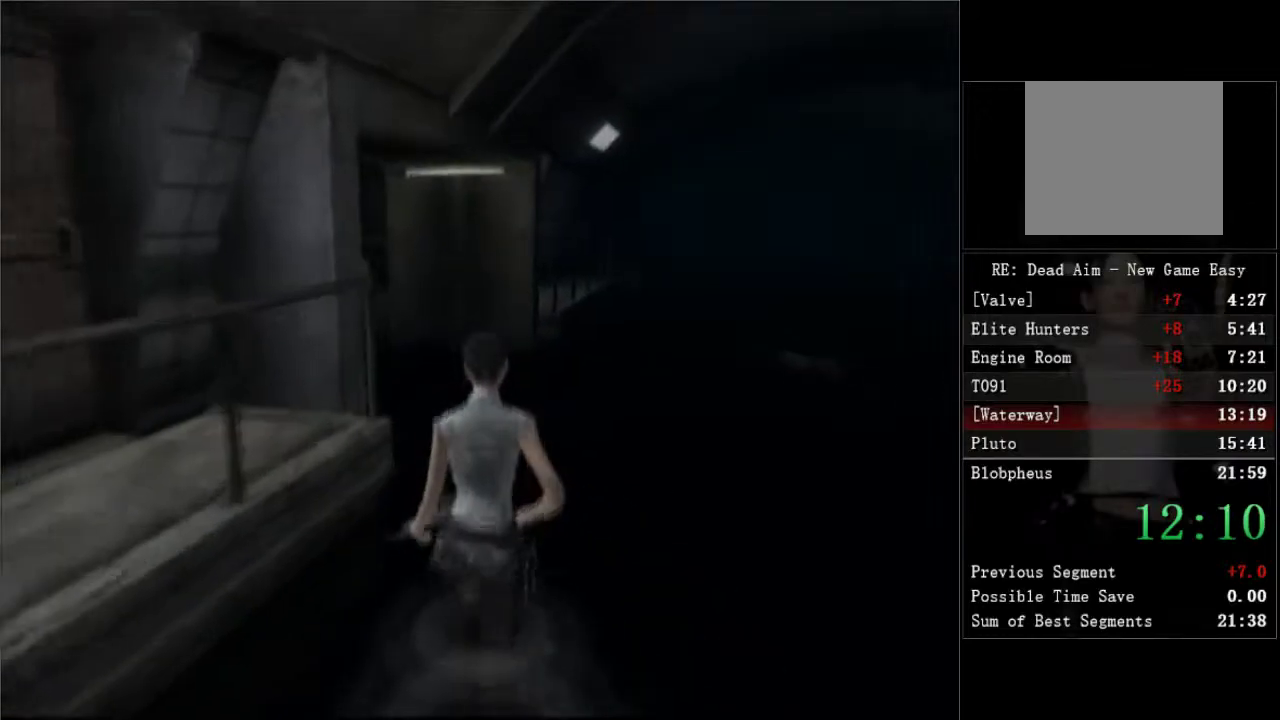
{"buttons": ["DPAD_UP"], "left_stick": "center", "right_stick": "center", "events": [[50, "DPAD_LEFT", "down"], [483, "DPAD_LEFT", "up"]]}
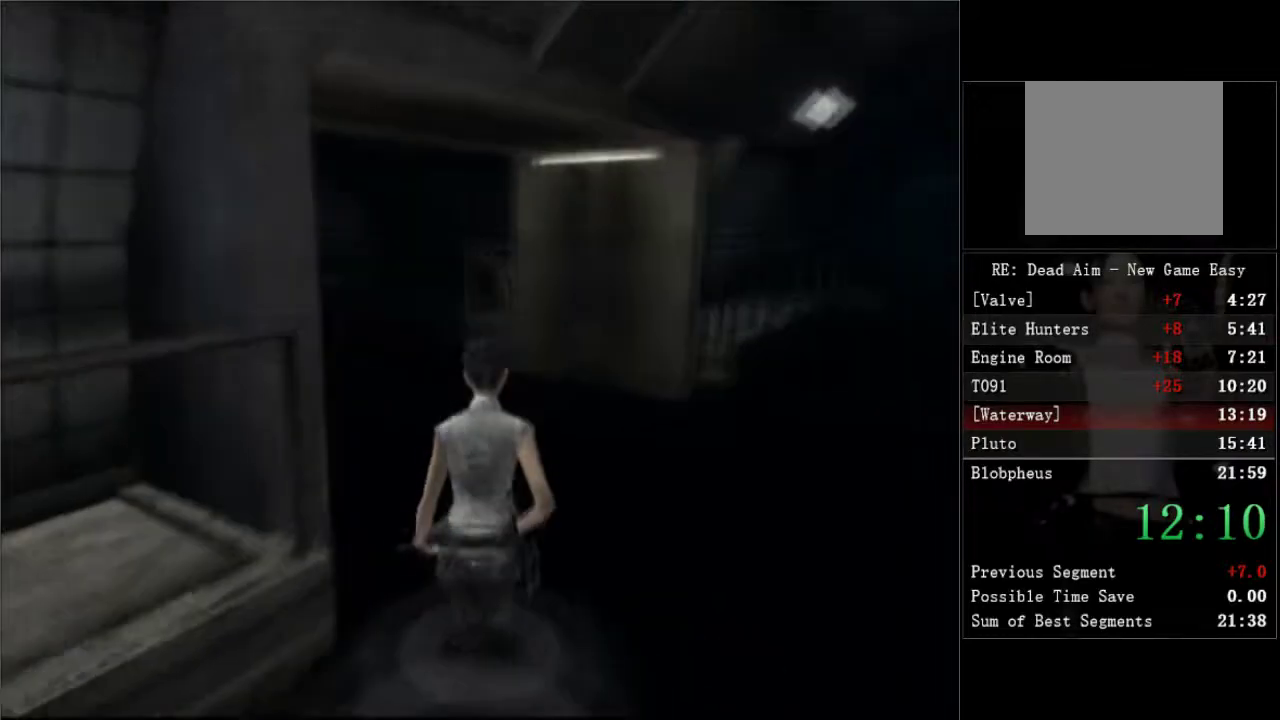
{"buttons": ["DPAD_UP"], "left_stick": "center", "right_stick": "center", "events": [[150, "DPAD_LEFT", "down"], [383, "DPAD_LEFT", "up"]]}
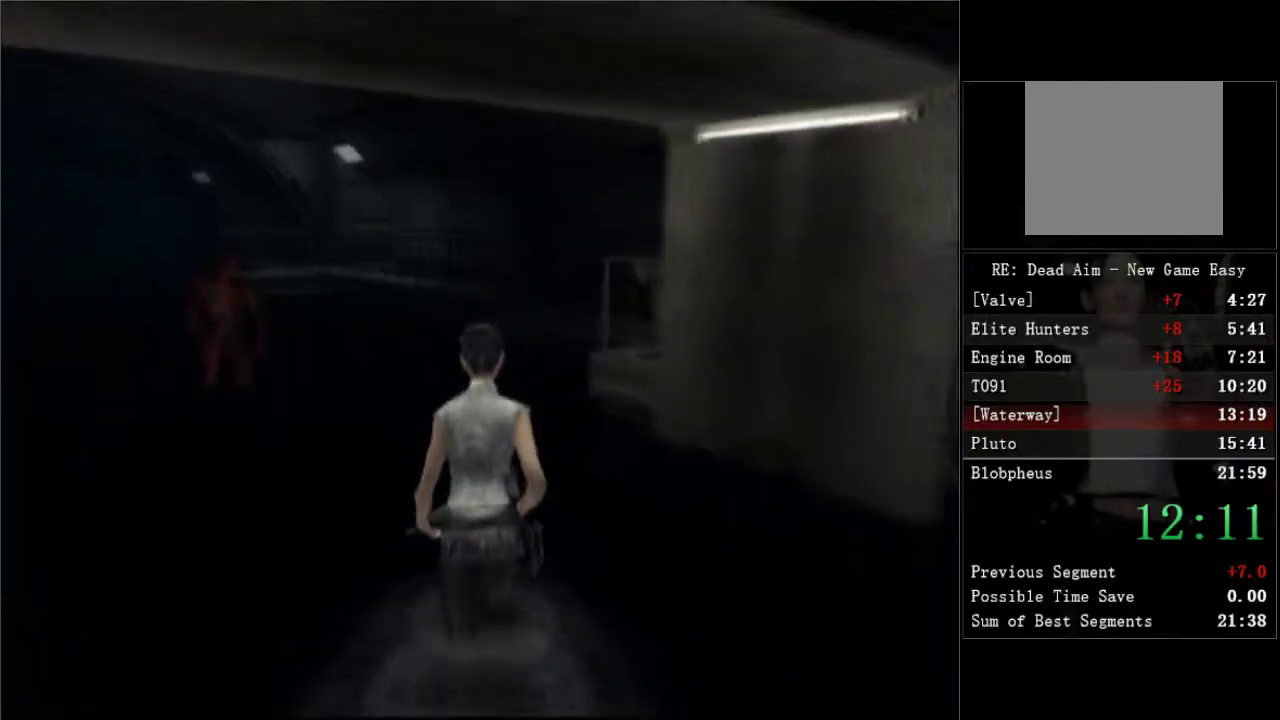
{"buttons": ["DPAD_UP"], "left_stick": "center", "right_stick": "center", "events": [[100, "DPAD_LEFT", "down"], [300, "DPAD_LEFT", "up"]]}
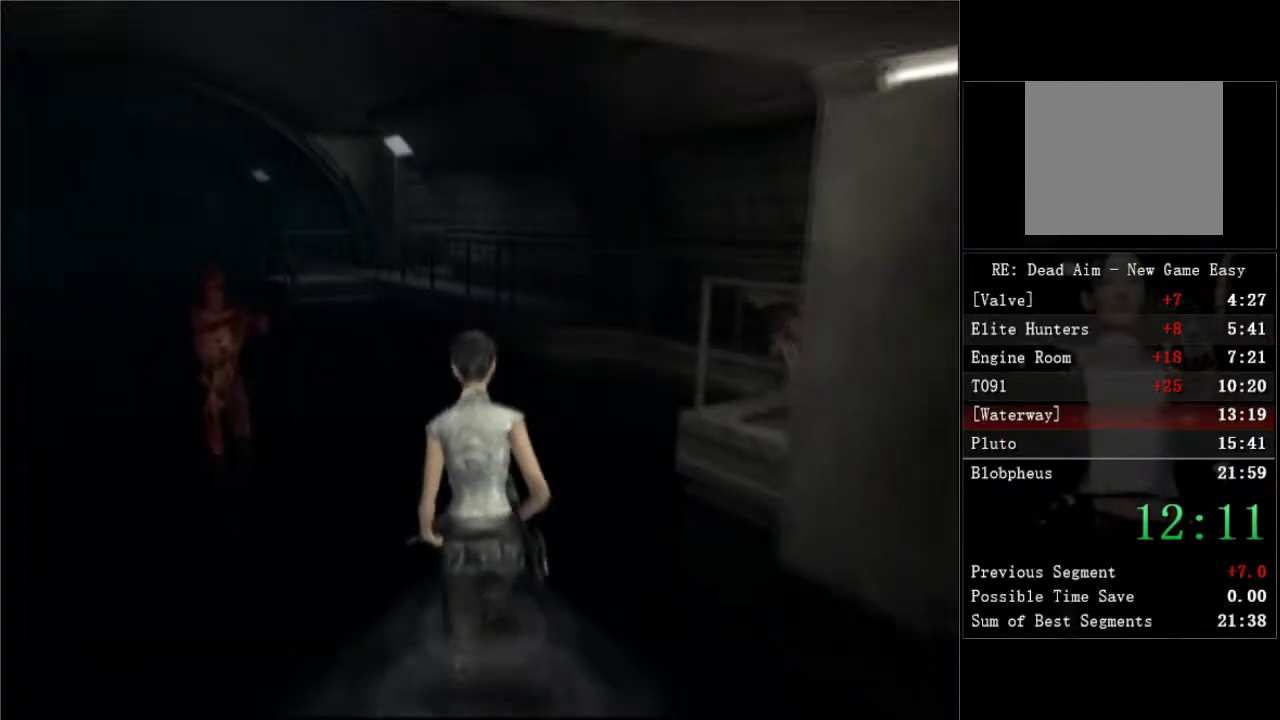
{"buttons": ["DPAD_UP"], "left_stick": "center", "right_stick": "center", "events": [[217, "DPAD_LEFT", "down"], [383, "DPAD_LEFT", "up"]]}
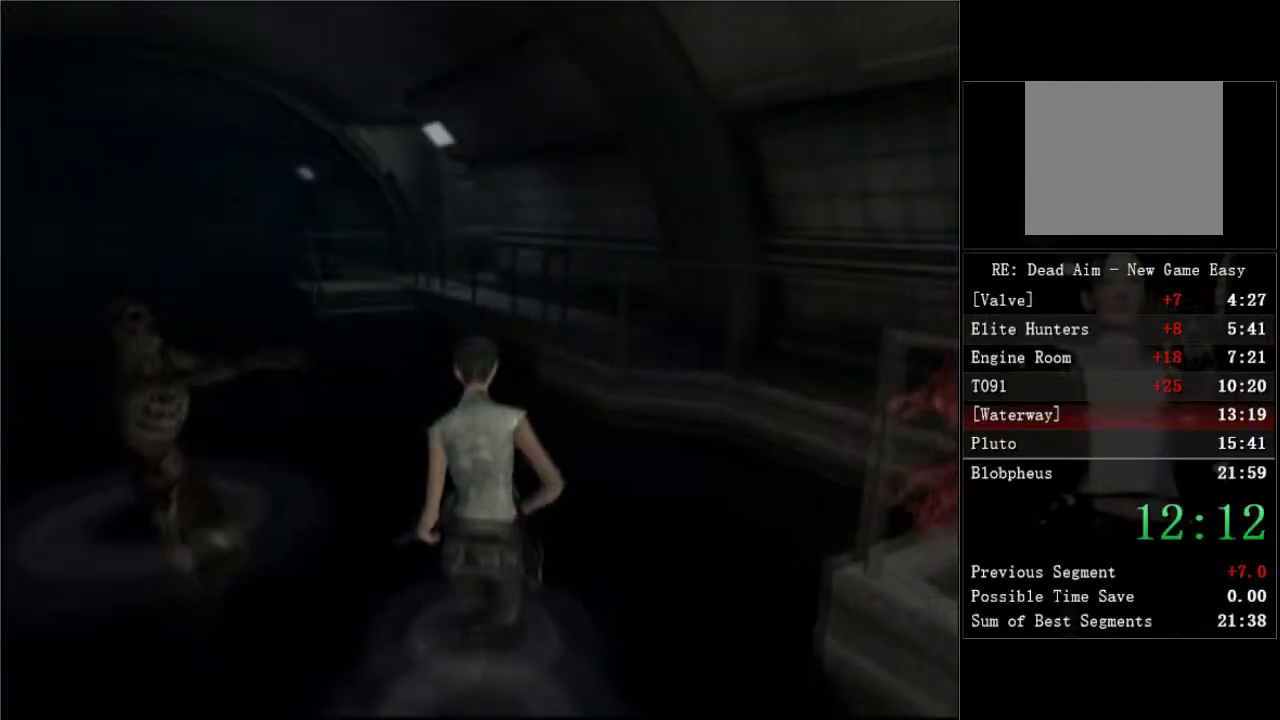
{"buttons": ["DPAD_UP"], "left_stick": "center", "right_stick": "center", "events": [[300, "DPAD_LEFT", "down"], [450, "DPAD_LEFT", "up"]]}
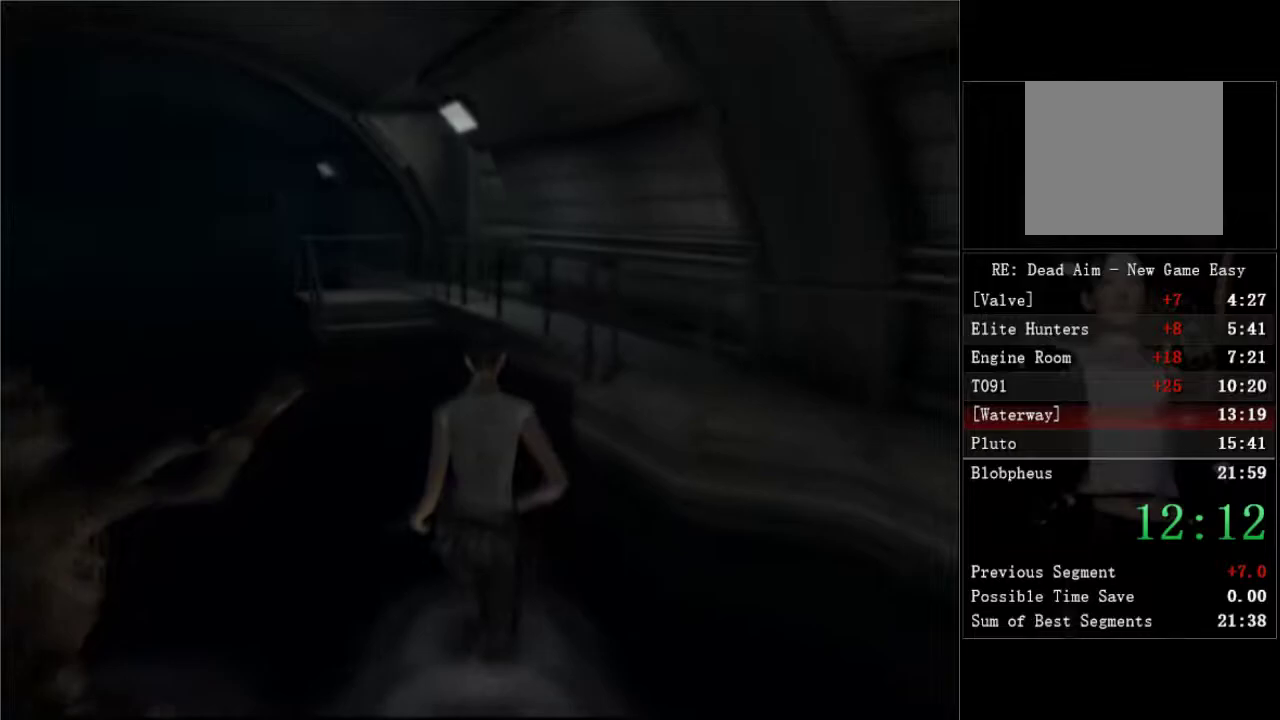
{"buttons": ["DPAD_UP", "DPAD_LEFT"], "left_stick": "center", "right_stick": "center", "events": [[383, "DPAD_LEFT", "down"]]}
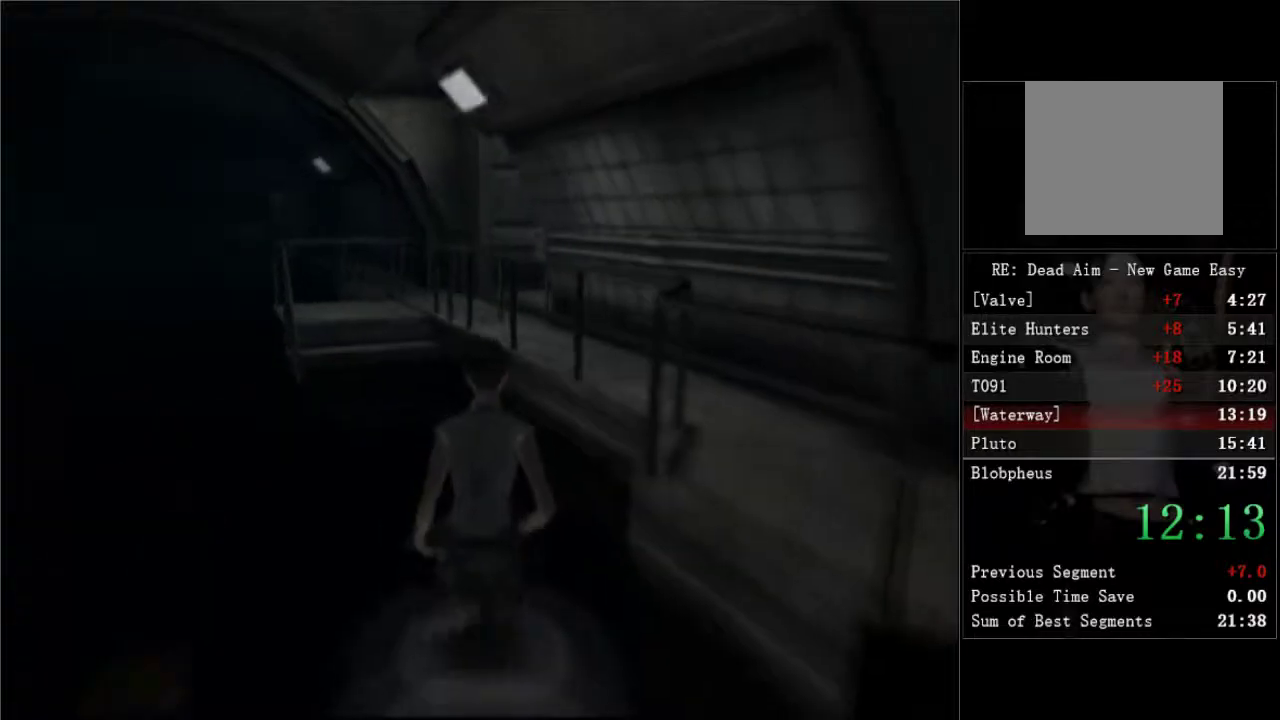
{"buttons": ["DPAD_UP", "DPAD_LEFT"], "left_stick": "center", "right_stick": "center", "events": [[33, "DPAD_LEFT", "up"], [367, "DPAD_LEFT", "down"]]}
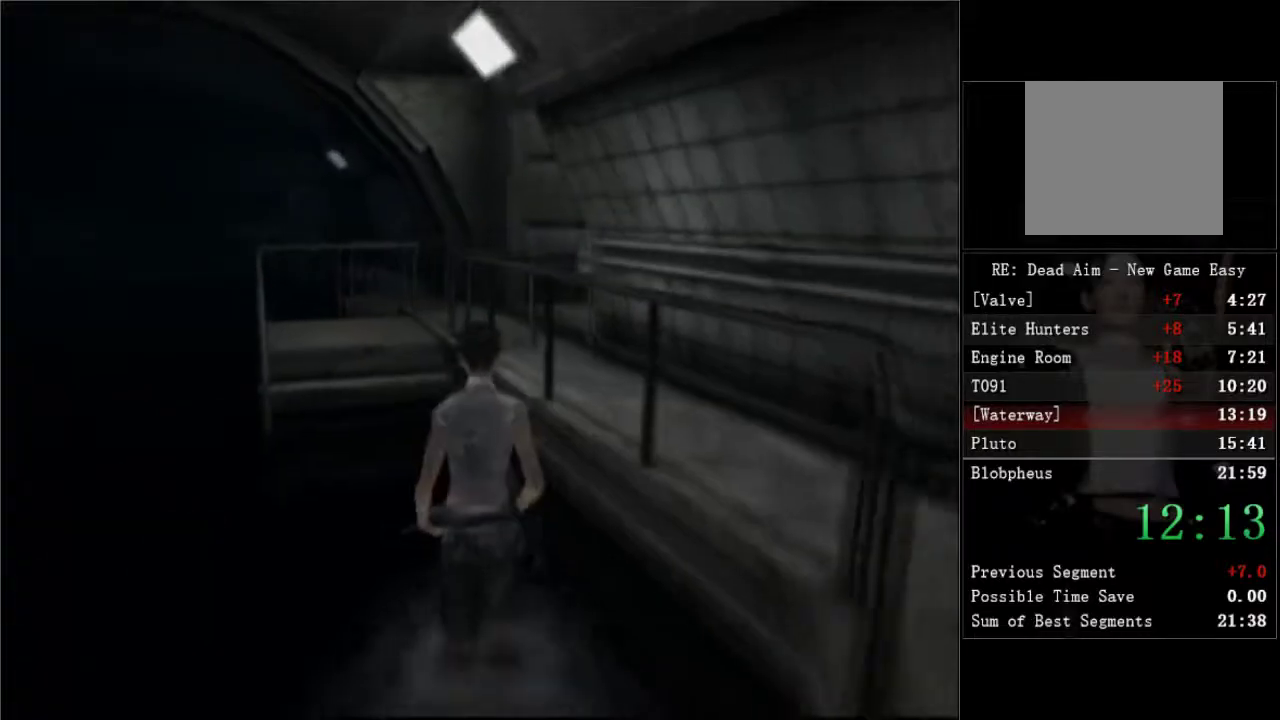
{"buttons": ["DPAD_UP"], "left_stick": "center", "right_stick": "center", "events": [[17, "DPAD_LEFT", "up"], [317, "DPAD_LEFT", "down"], [500, "DPAD_LEFT", "up"]]}
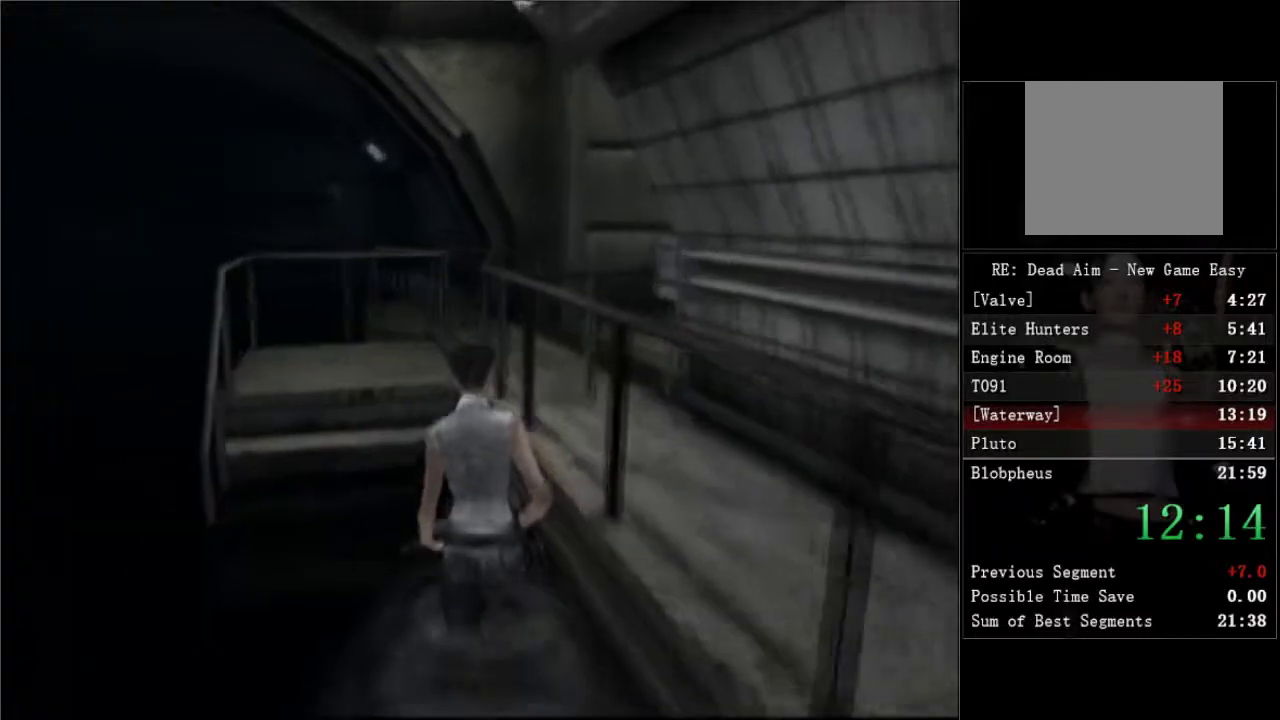
{"buttons": [], "left_stick": "center", "right_stick": "center", "events": [[433, "DPAD_UP", "up"]]}
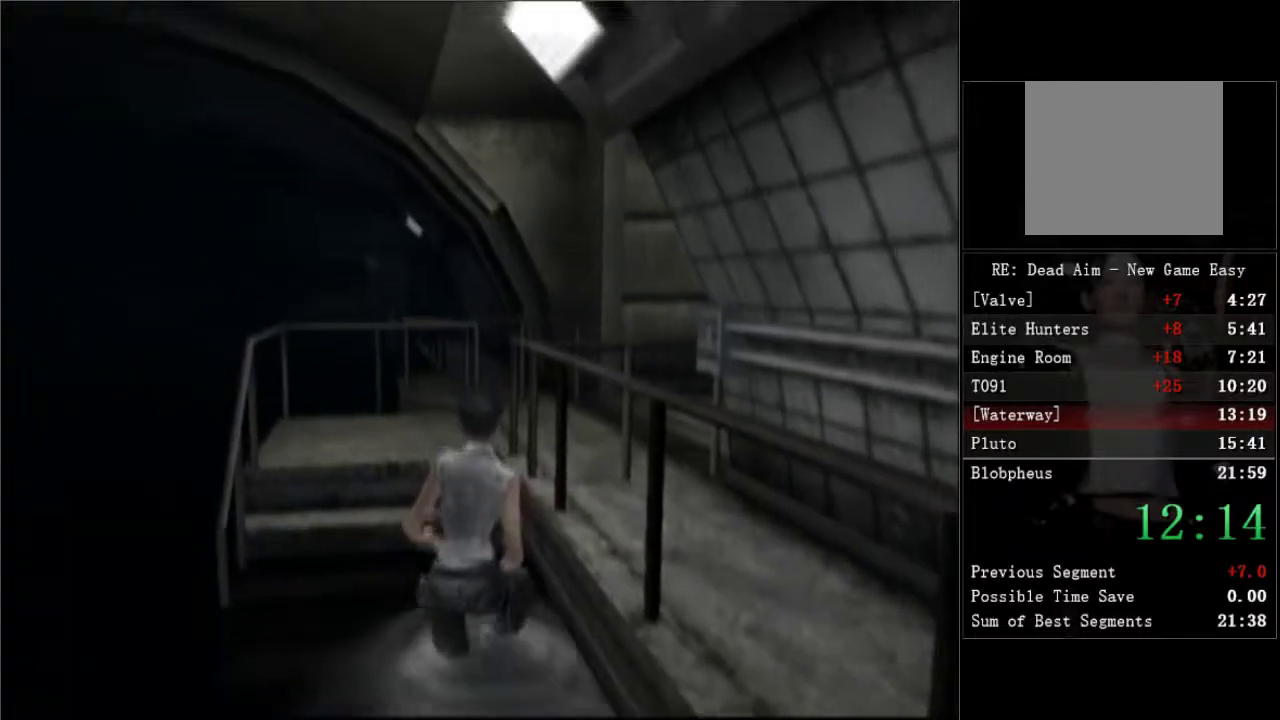
{"buttons": [], "left_stick": "center", "right_stick": "center", "events": [[400, "DPAD_RIGHT", "down"], [500, "DPAD_RIGHT", "up"]]}
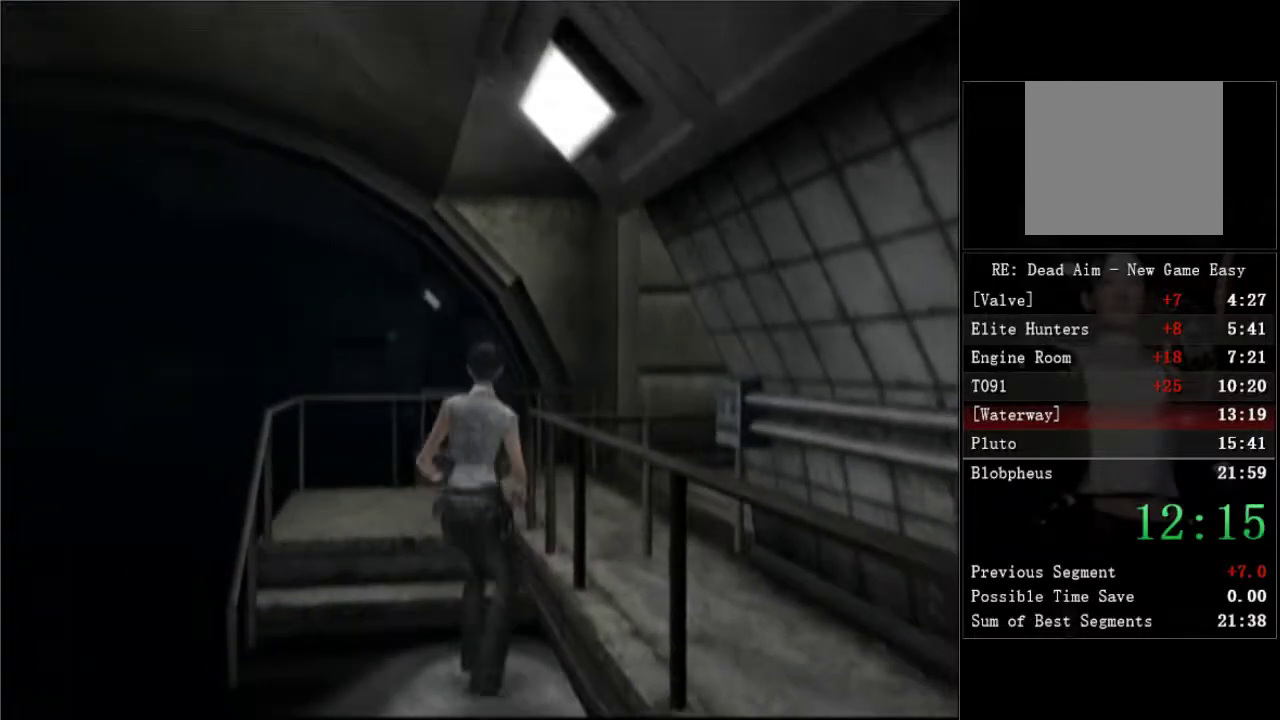
{"buttons": ["DPAD_RIGHT"], "left_stick": "center", "right_stick": "center", "events": [[433, "DPAD_RIGHT", "down"]]}
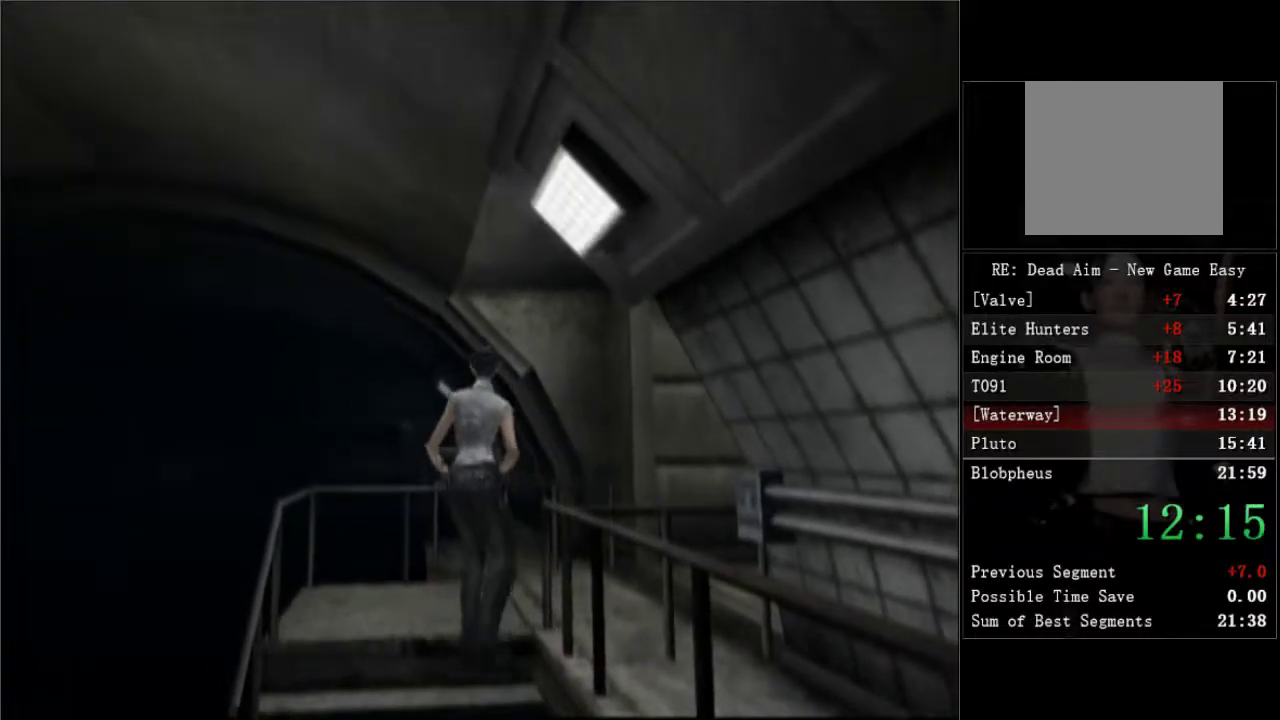
{"buttons": ["DPAD_RIGHT"], "left_stick": "center", "right_stick": "center", "events": []}
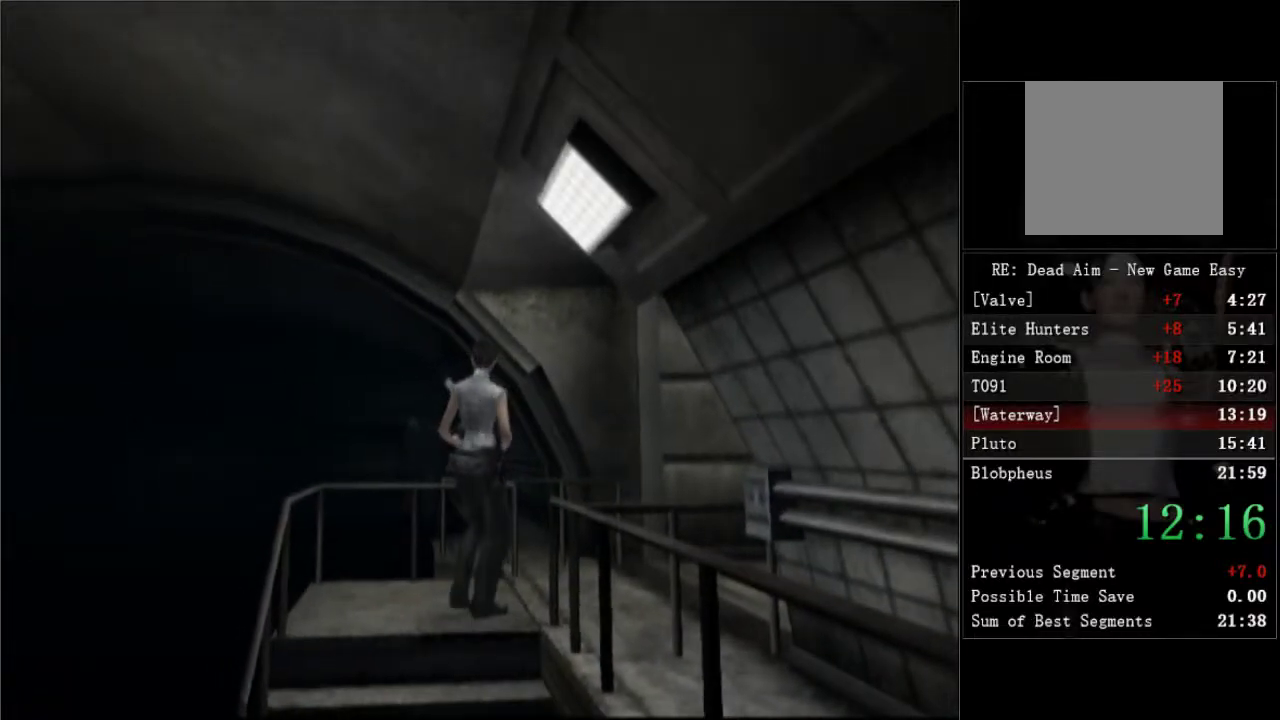
{"buttons": ["DPAD_RIGHT"], "left_stick": "center", "right_stick": "center", "events": []}
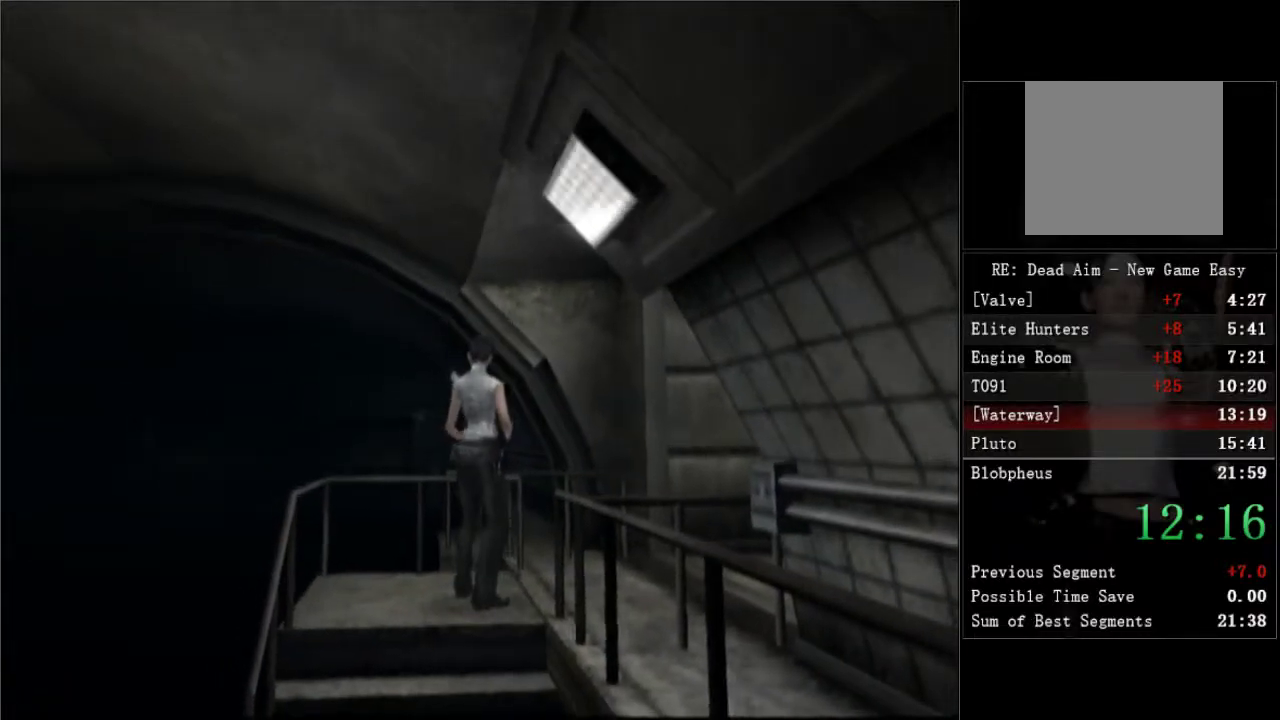
{"buttons": ["DPAD_RIGHT"], "left_stick": "center", "right_stick": "center", "events": []}
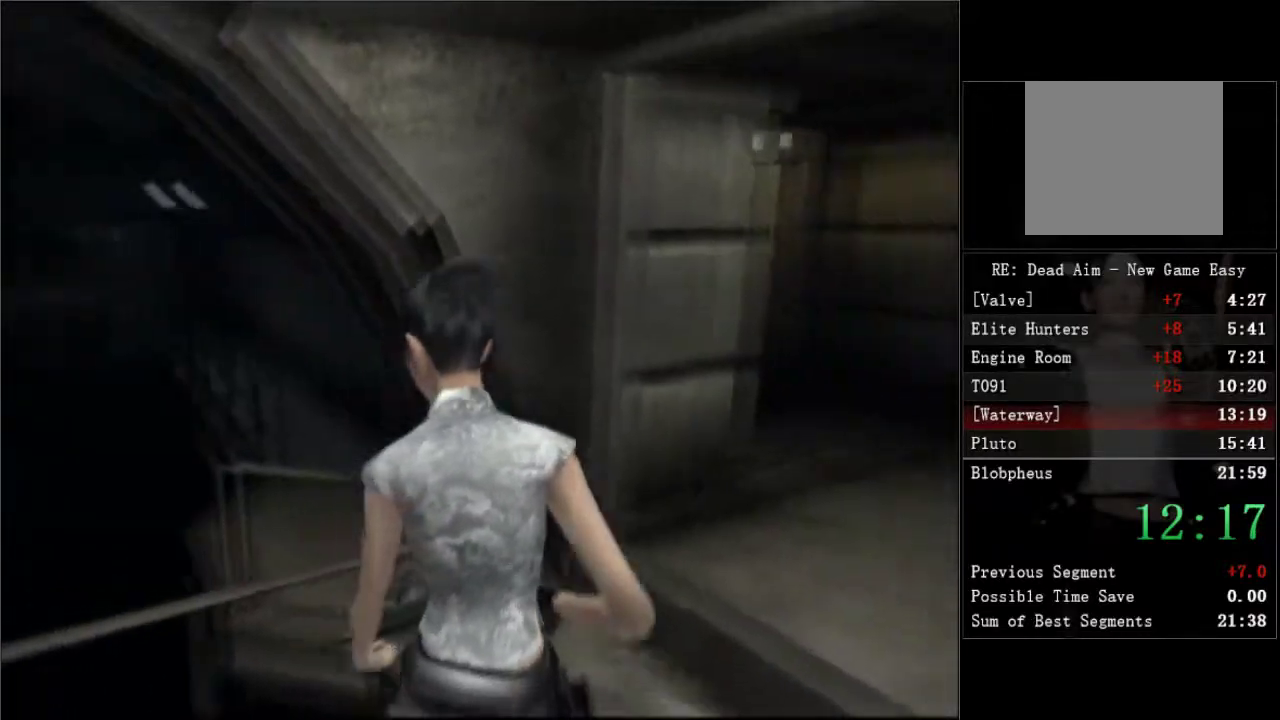
{"buttons": ["DPAD_UP"], "left_stick": "center", "right_stick": "center", "events": [[150, "DPAD_UP", "down"], [433, "DPAD_RIGHT", "up"]]}
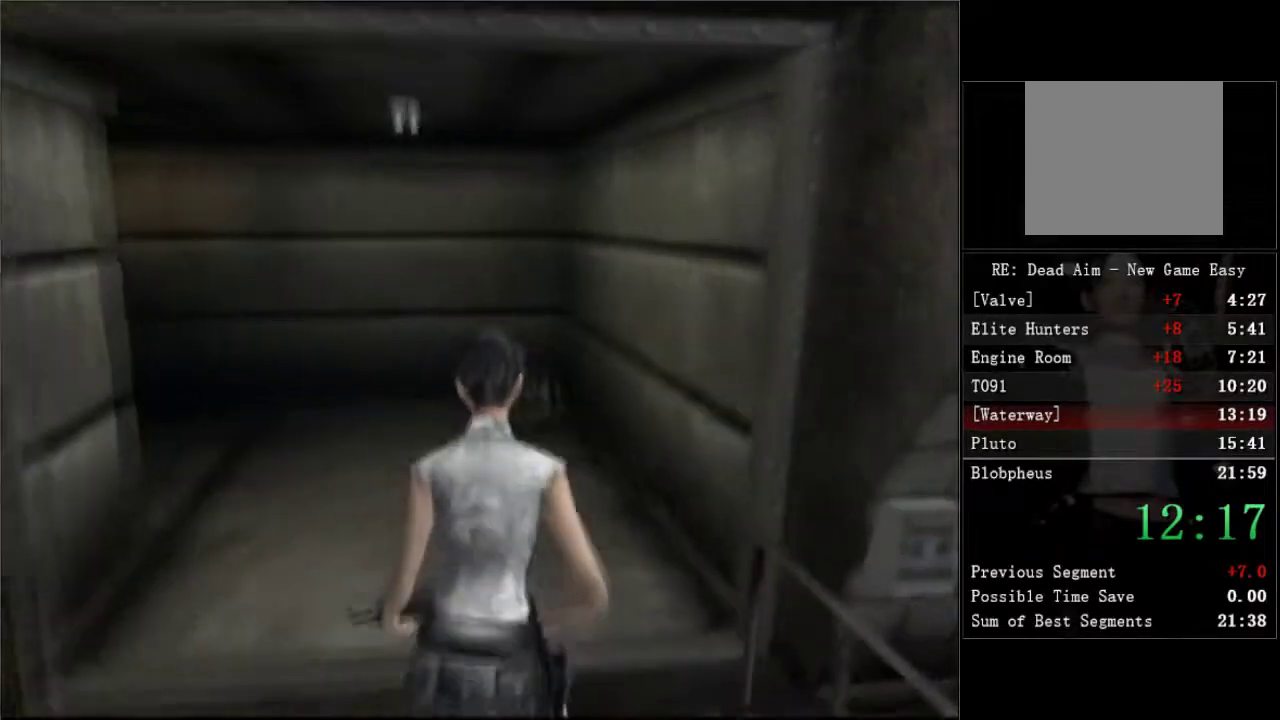
{"buttons": ["DPAD_UP"], "left_stick": "center", "right_stick": "center", "events": [[133, "DPAD_RIGHT", "down"], [167, "A", "down"], [217, "A", "up"], [233, "DPAD_RIGHT", "up"], [317, "A", "down"], [367, "A", "up"], [383, "DPAD_LEFT", "down"], [500, "DPAD_LEFT", "up"]]}
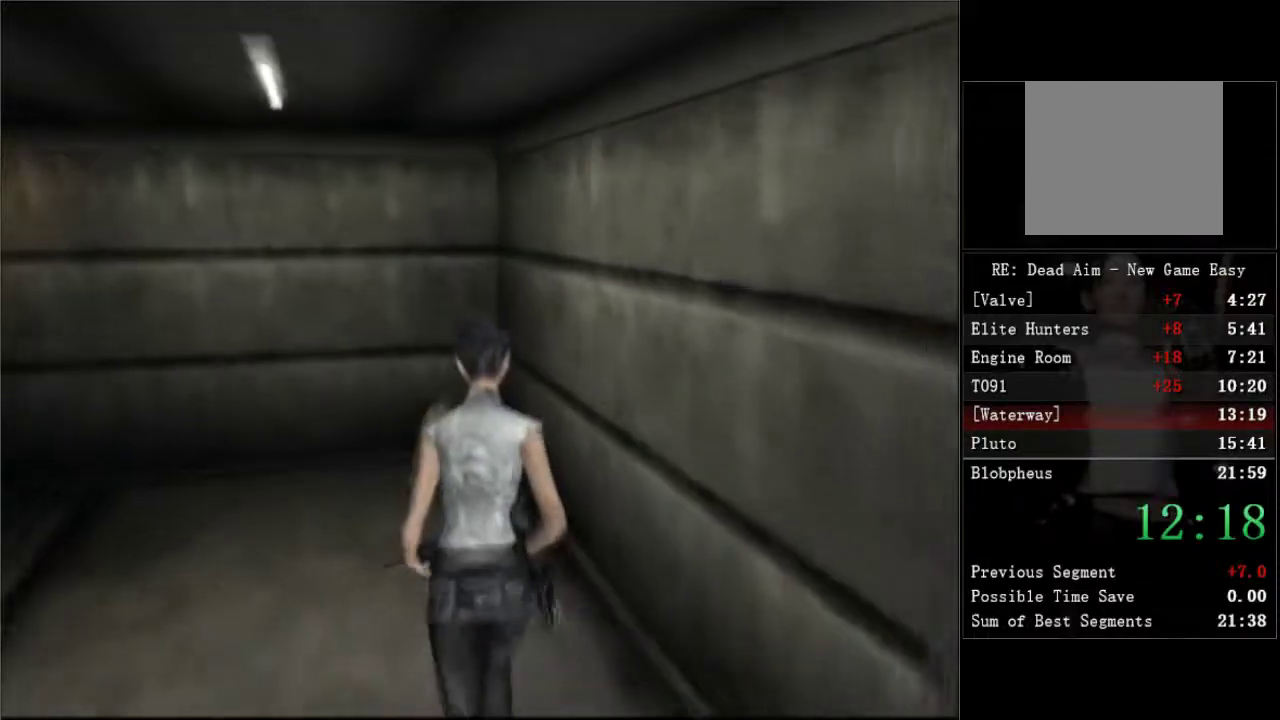
{"buttons": ["DPAD_UP", "DPAD_LEFT"], "left_stick": "center", "right_stick": "center", "events": [[117, "A", "down"], [267, "A", "up"], [417, "A", "down"], [450, "DPAD_LEFT", "down"], [467, "A", "up"]]}
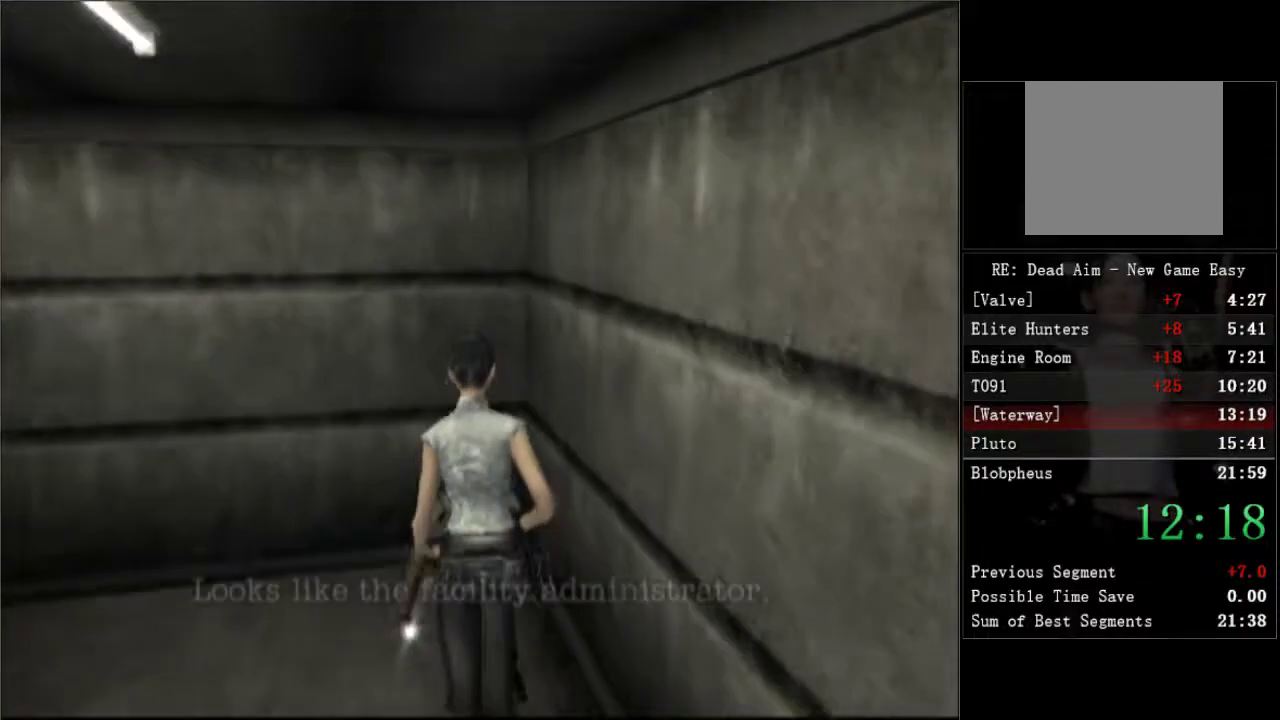
{"buttons": [], "left_stick": "center", "right_stick": "center", "events": [[17, "A", "down"], [67, "A", "up"], [117, "A", "down"], [117, "DPAD_LEFT", "up"], [167, "A", "up"], [217, "A", "down"], [233, "DPAD_UP", "up"], [267, "A", "up"], [317, "A", "down"], [367, "A", "up"], [417, "A", "down"], [467, "A", "up"]]}
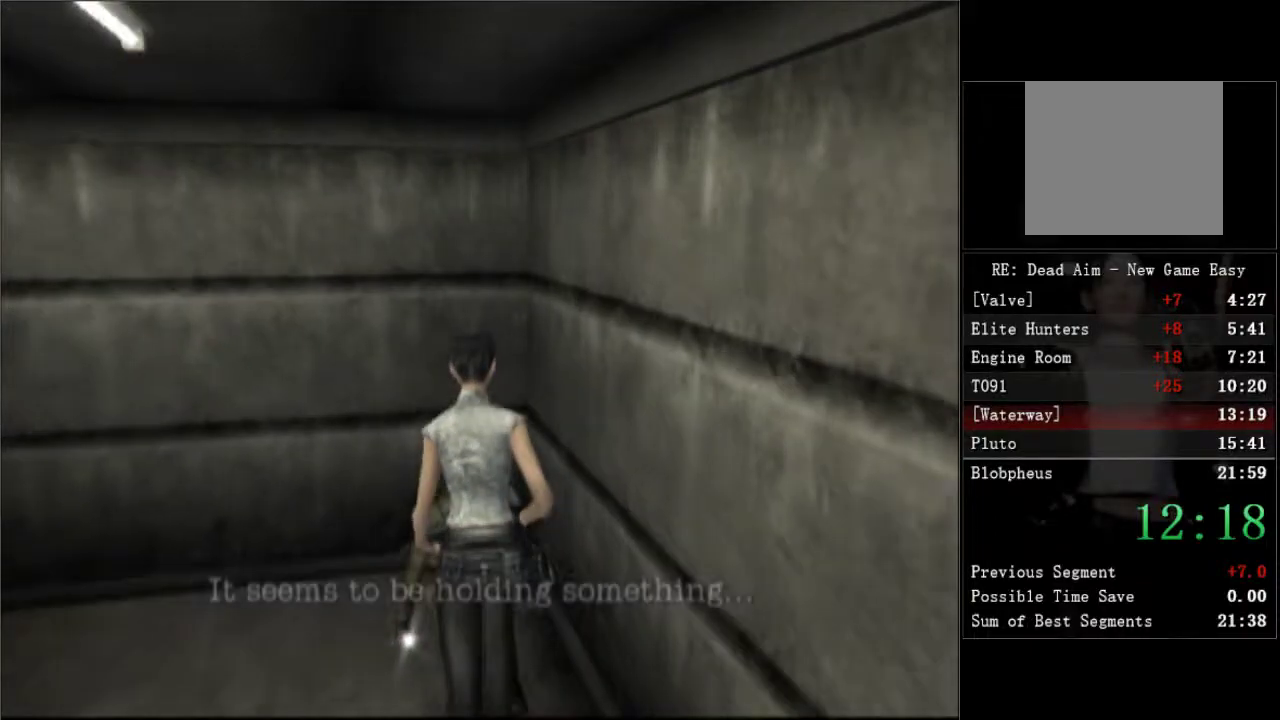
{"buttons": [], "left_stick": "center", "right_stick": "center", "events": [[17, "A", "down"], [167, "A", "up"], [217, "A", "down"], [267, "A", "up"], [317, "A", "down"], [383, "A", "up"], [433, "A", "down"], [483, "A", "up"]]}
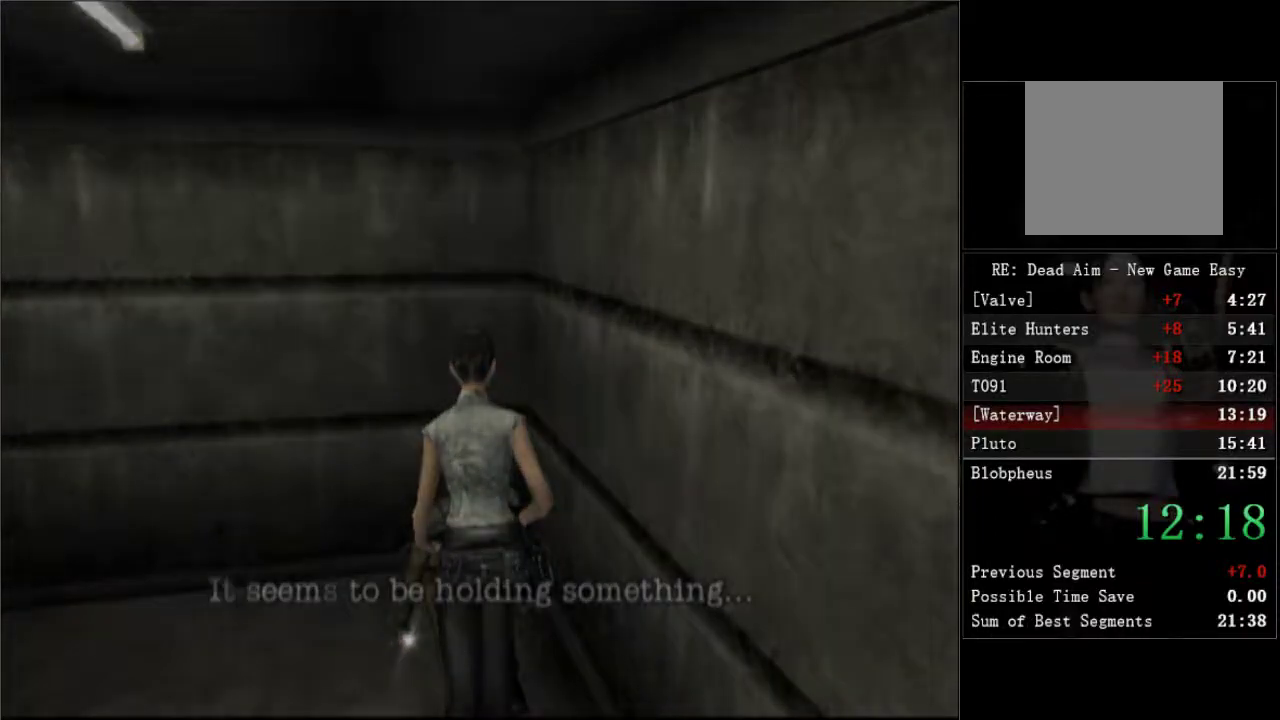
{"buttons": ["A"], "left_stick": "center", "right_stick": "center", "events": [[33, "A", "down"], [83, "A", "up"], [133, "A", "down"], [300, "A", "up"], [467, "A", "down"]]}